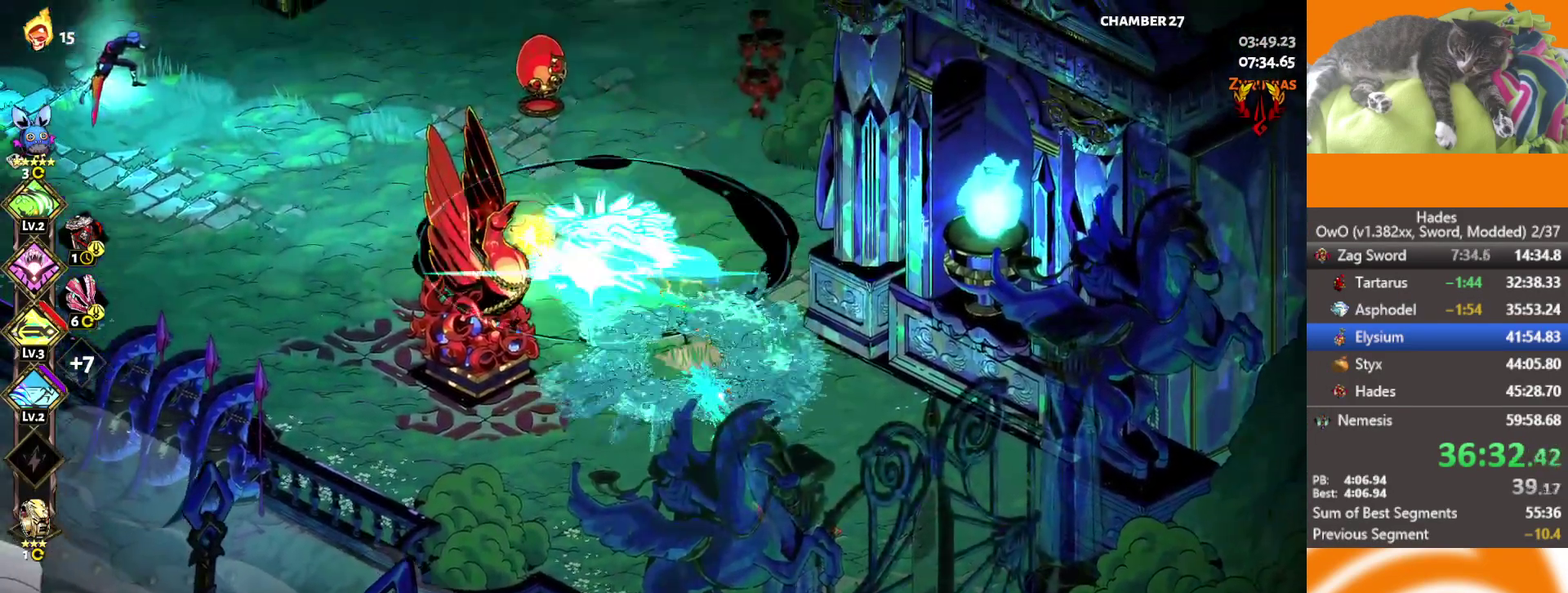
Gameplay with a controller (Xbox layout); each line is a JSON object with the inputs held at the frame after it (dt_ms = milliseconds from this image to that frame). "events" lists button and stick changes between this image and that frame as [ms after this image, input, new state], when the widget could be followed in between.
{"dt_ms": 500, "buttons": ["L2"], "left_stick": "up-right", "right_stick": "center"}
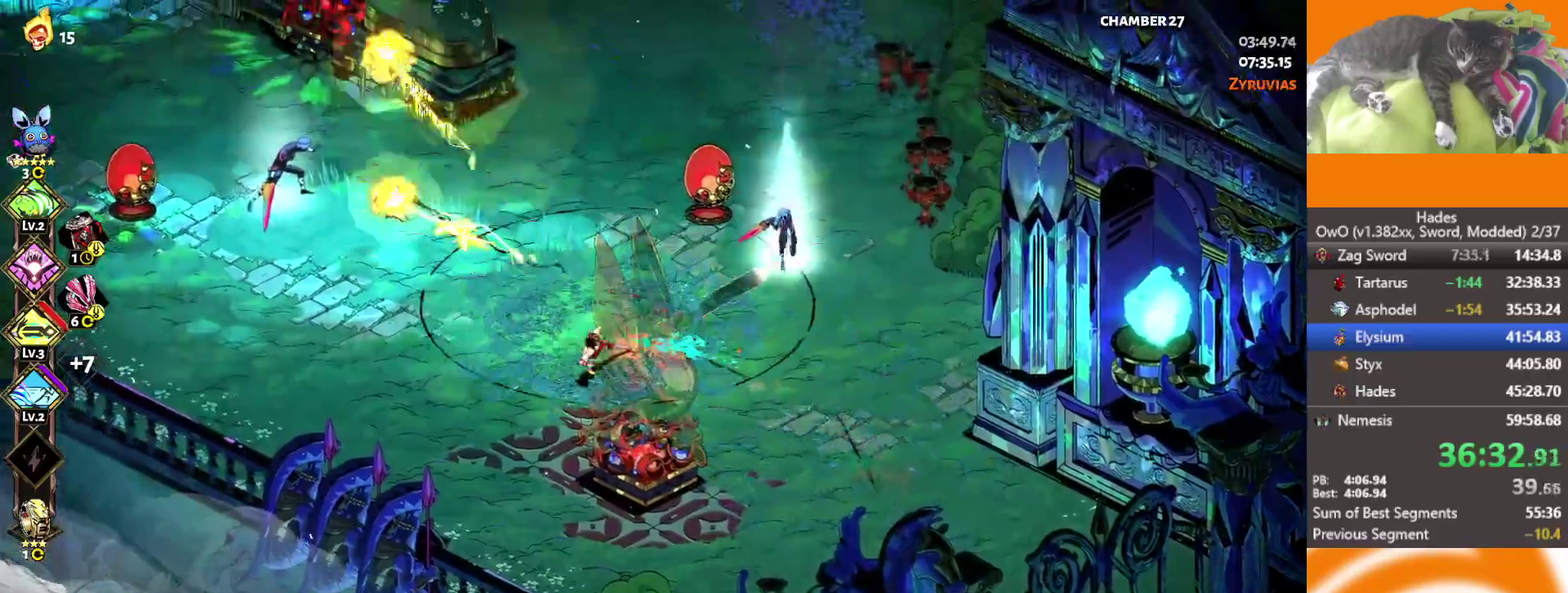
{"dt_ms": 500, "buttons": ["A", "X"], "left_stick": "up", "right_stick": "center", "events": [[50, "left_stick", "right"], [100, "L2", "up"], [117, "A", "down"], [183, "X", "down"], [217, "left_stick", "up-right"], [317, "A", "up"], [350, "X", "up"], [350, "left_stick", "up"], [417, "A", "down"], [417, "X", "down"]]}
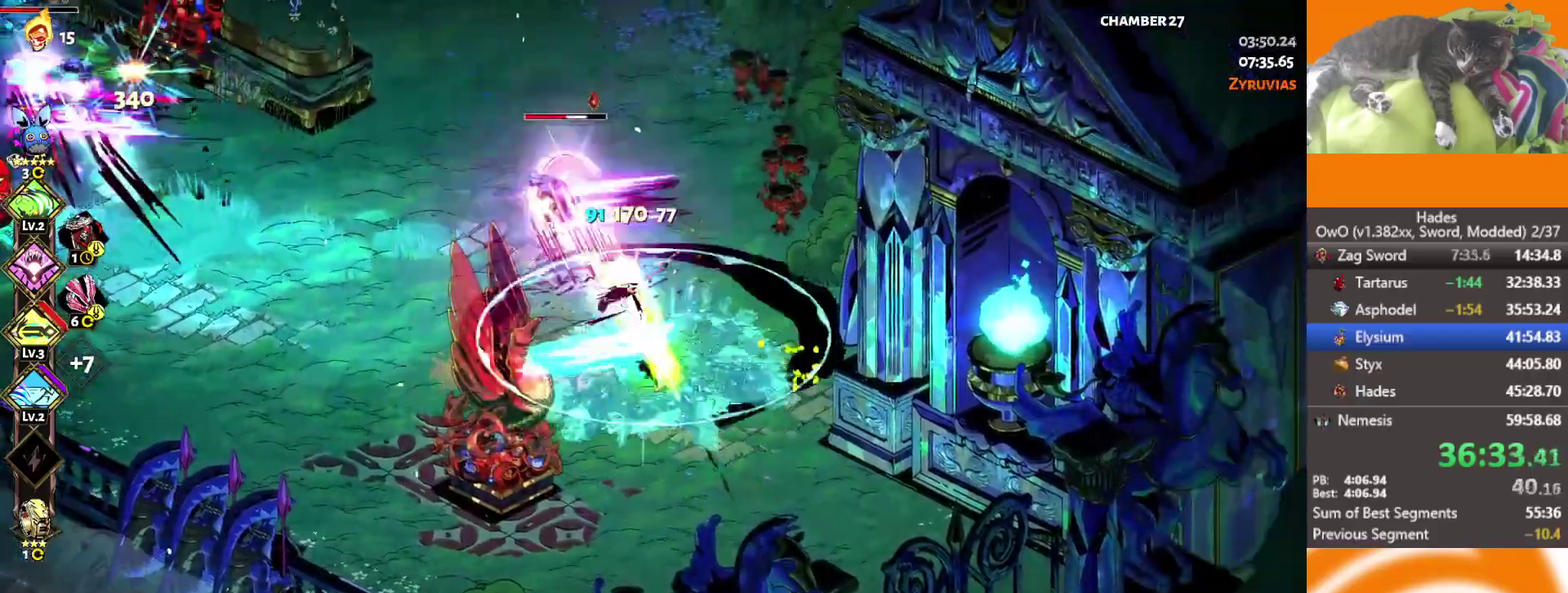
{"dt_ms": 500, "buttons": ["L2"], "left_stick": "down-left", "right_stick": "center", "events": [[67, "A", "up"], [67, "X", "up"], [100, "left_stick", "up-left"], [150, "A", "down"], [150, "X", "down"], [250, "left_stick", "left"], [317, "A", "up"], [317, "X", "up"], [333, "left_stick", "down-left"], [433, "L2", "down"]]}
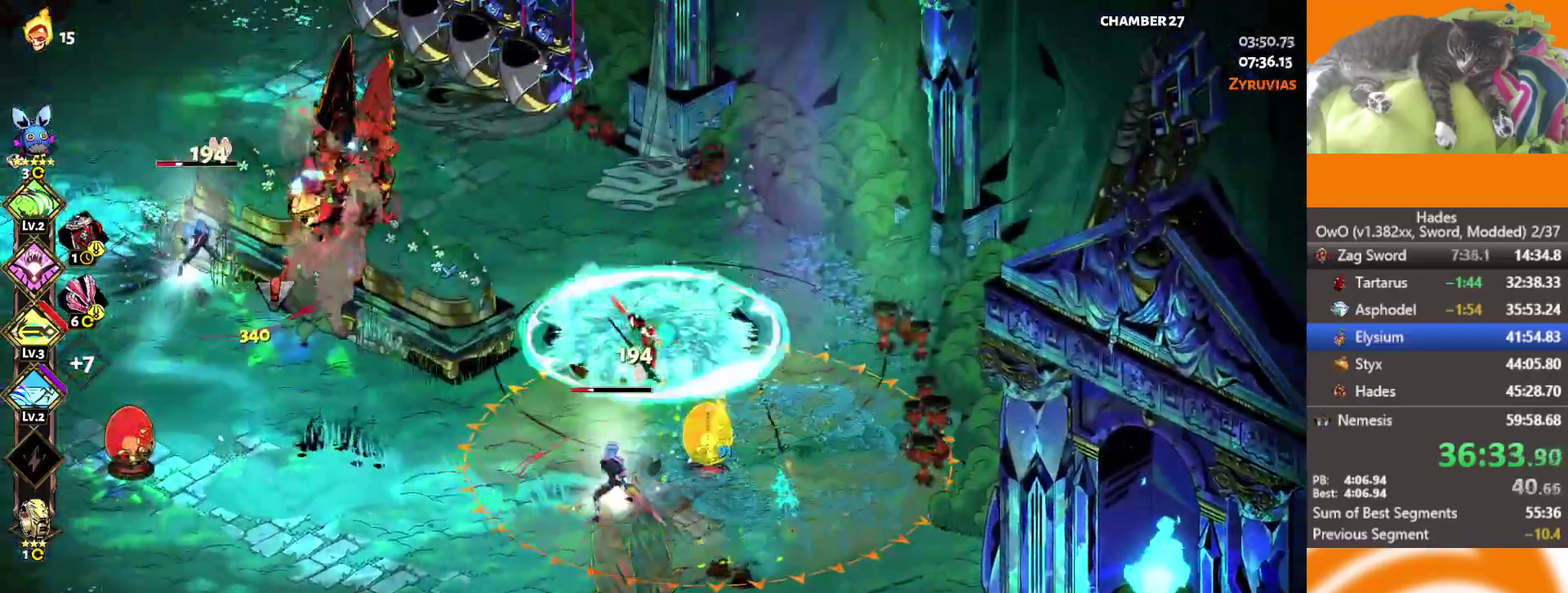
{"dt_ms": 500, "buttons": [], "left_stick": "left", "right_stick": "center", "events": [[233, "L2", "up"], [283, "A", "down"], [283, "X", "down"], [367, "left_stick", "down"], [450, "X", "up"], [467, "A", "up"], [467, "left_stick", "left"]]}
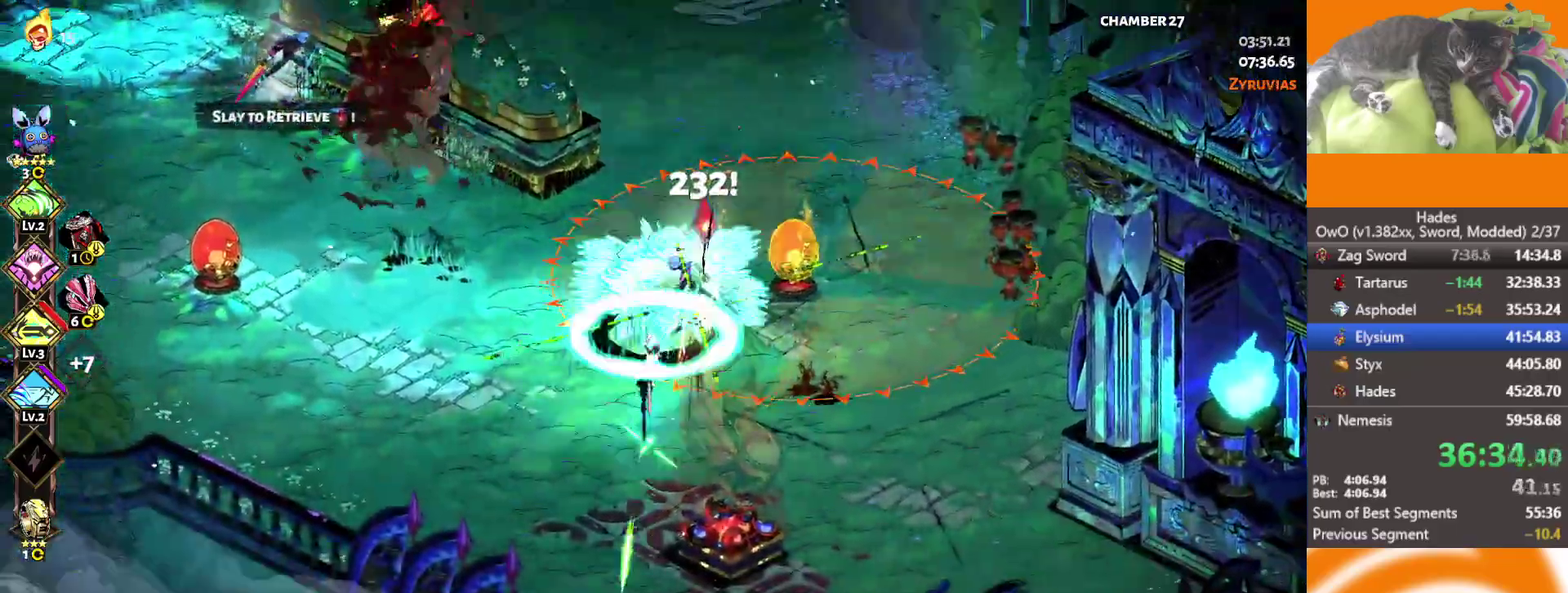
{"dt_ms": 500, "buttons": [], "left_stick": "up-right", "right_stick": "center", "events": [[33, "A", "down"], [167, "left_stick", "up-left"], [217, "A", "up"], [267, "left_stick", "down-right"], [400, "left_stick", "right"], [450, "left_stick", "up-right"]]}
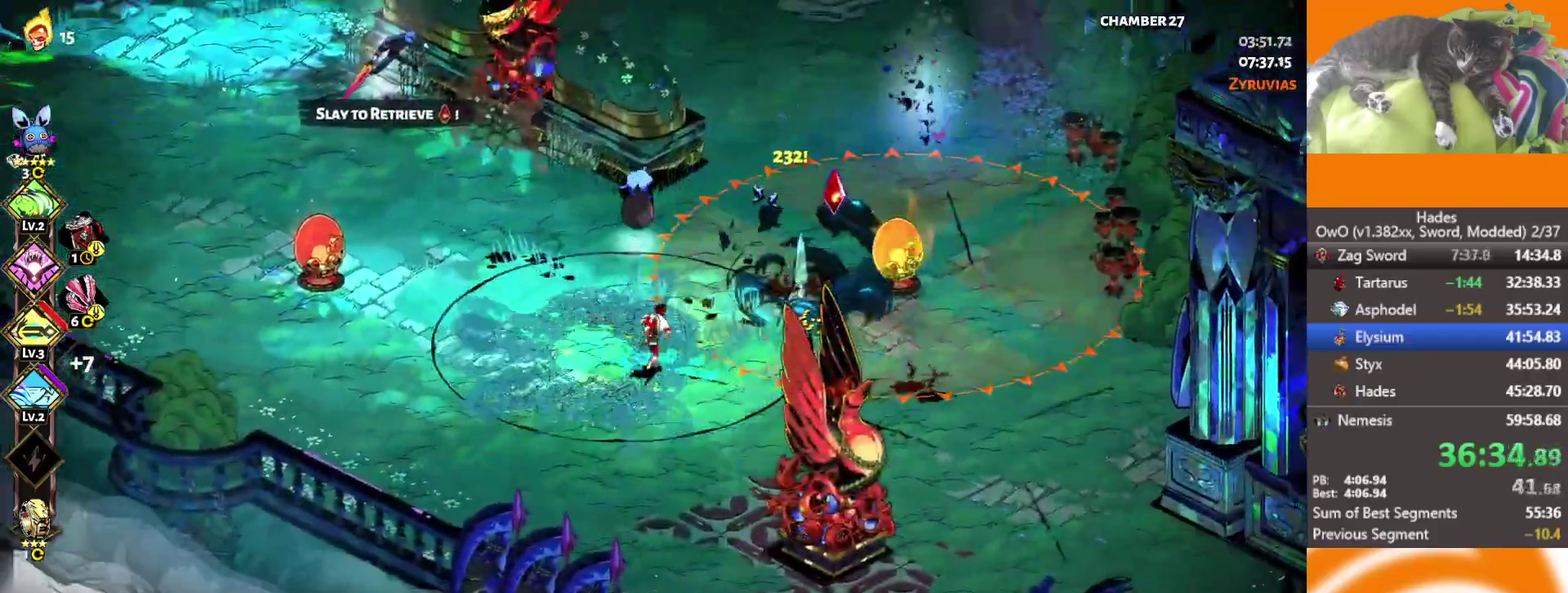
{"dt_ms": 500, "buttons": ["A"], "left_stick": "left", "right_stick": "center", "events": [[67, "left_stick", "up"], [117, "A", "down"], [133, "X", "down"], [150, "left_stick", "up-left"], [267, "X", "up"], [283, "A", "up"], [350, "A", "down"], [367, "left_stick", "left"]]}
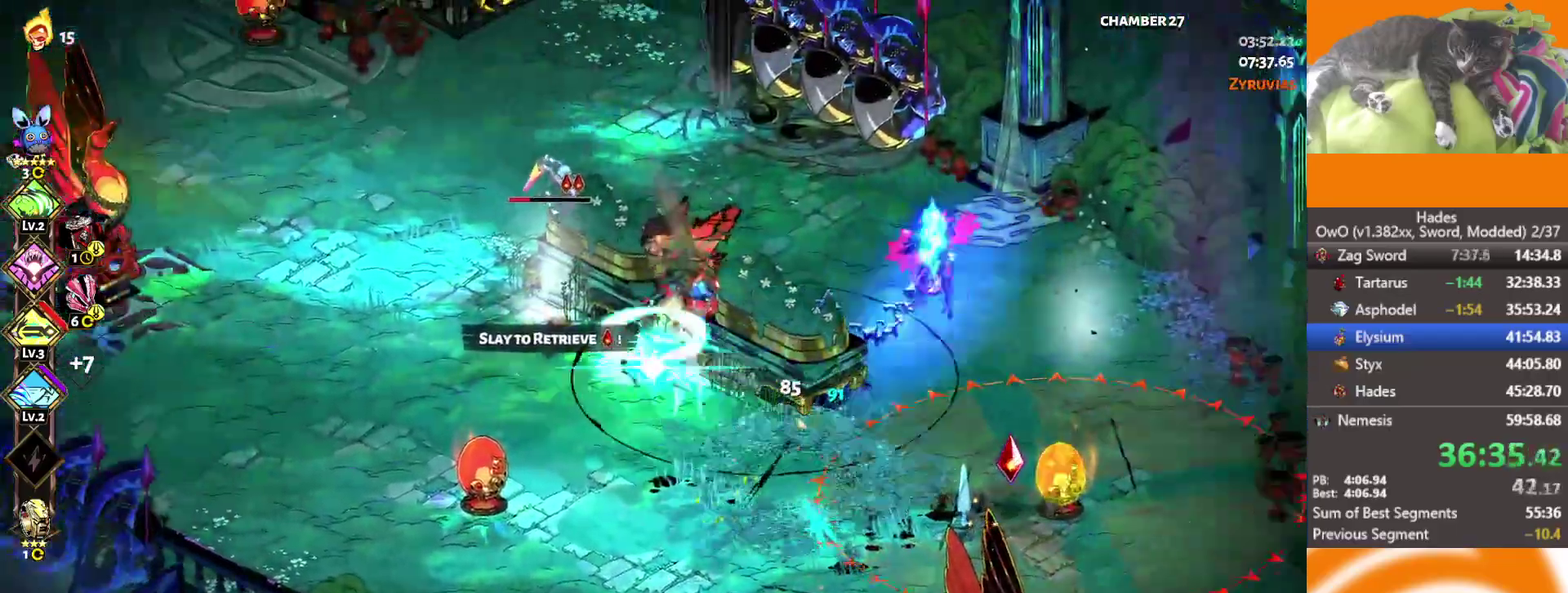
{"dt_ms": 500, "buttons": ["A"], "left_stick": "up-left", "right_stick": "center", "events": [[17, "A", "up"], [17, "X", "down"], [83, "left_stick", "up-left"], [133, "X", "up"], [500, "A", "down"]]}
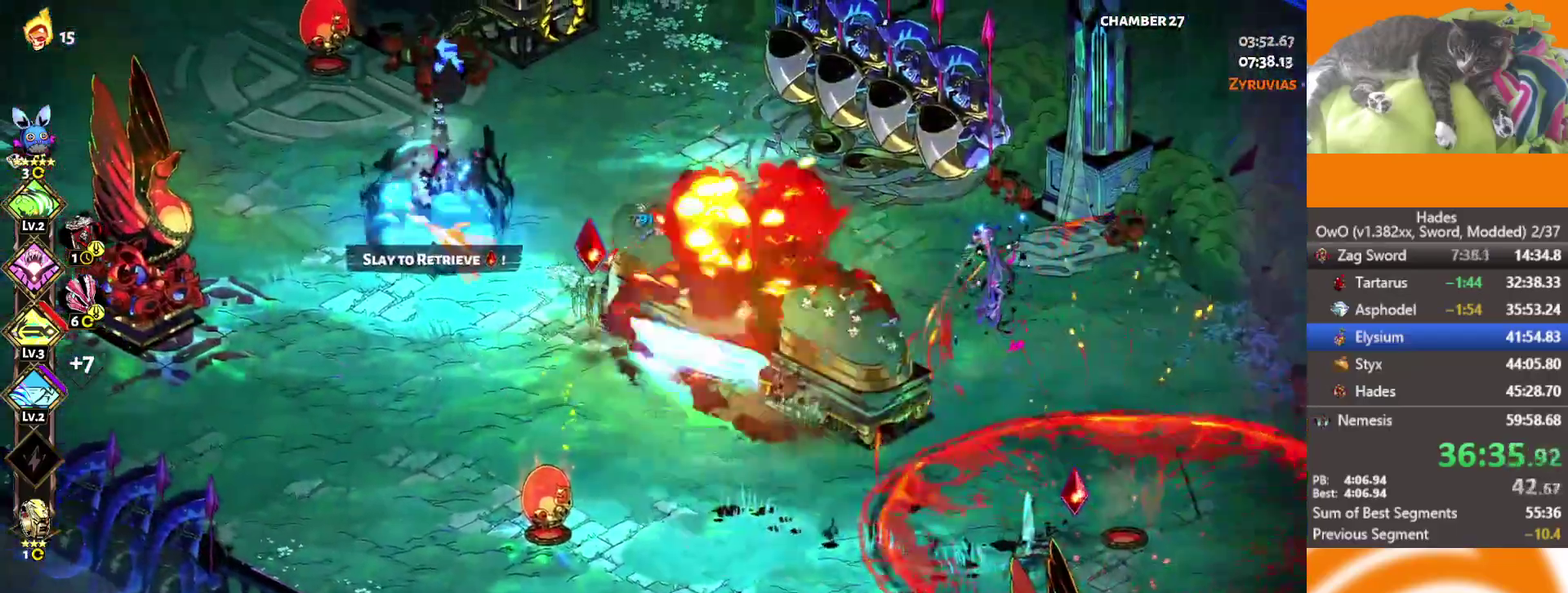
{"dt_ms": 1000, "buttons": [], "left_stick": "right", "right_stick": "center", "events": [[250, "left_stick", "up"], [367, "A", "up"], [367, "X", "down"], [500, "X", "up"], [517, "left_stick", "up-left"], [617, "left_stick", "down-right"], [717, "A", "down"], [833, "A", "up"], [917, "left_stick", "right"]]}
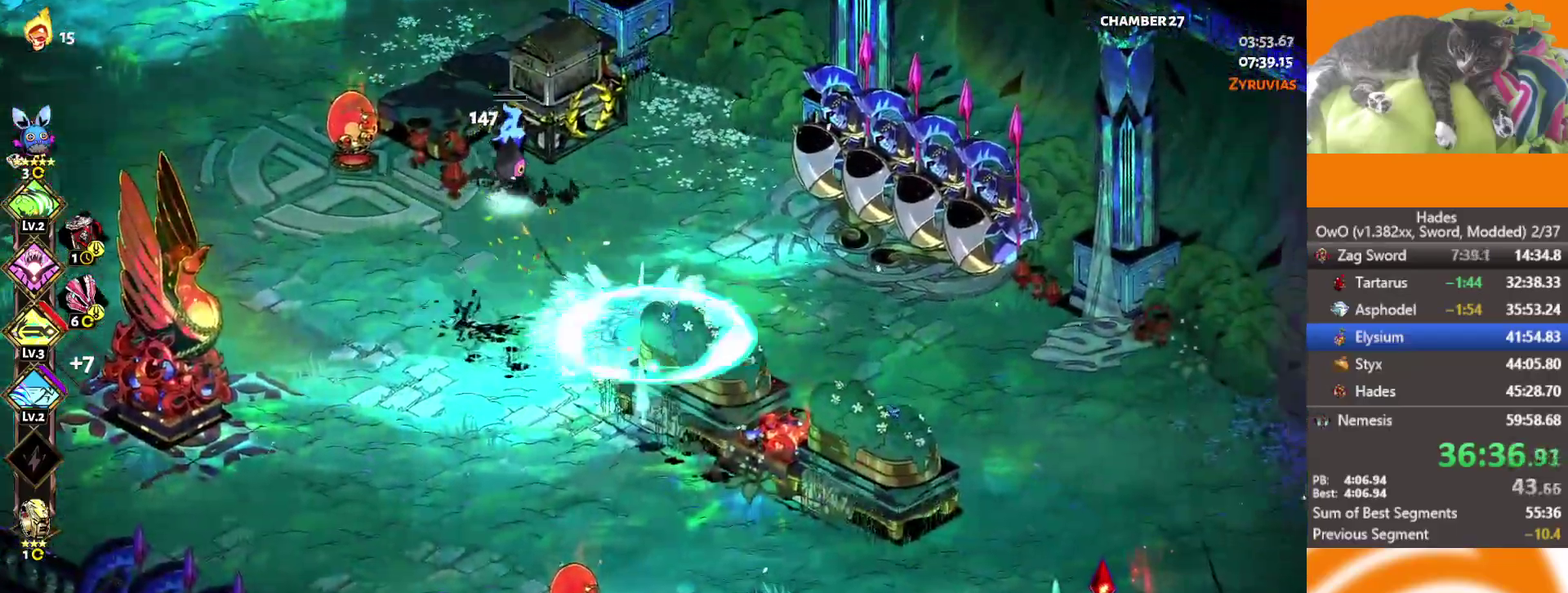
{"dt_ms": 500, "buttons": ["A"], "left_stick": "down-right", "right_stick": "center", "events": [[50, "left_stick", "up-left"], [83, "A", "down"], [83, "X", "down"], [217, "left_stick", "up-right"], [250, "X", "up"], [267, "left_stick", "right"], [333, "left_stick", "down-right"], [417, "A", "up"], [467, "A", "down"]]}
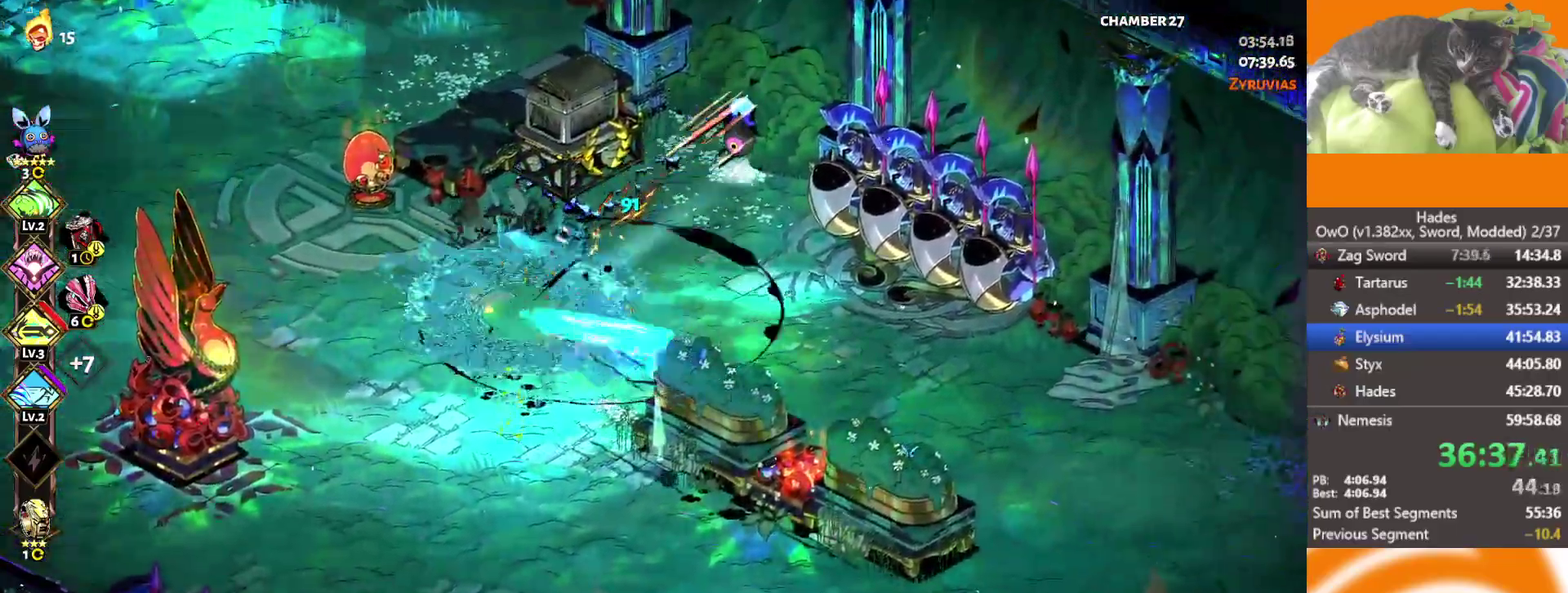
{"dt_ms": 500, "buttons": [], "left_stick": "down-right", "right_stick": "center", "events": [[100, "A", "up"], [183, "A", "down"], [283, "A", "up"], [367, "A", "down"], [467, "A", "up"]]}
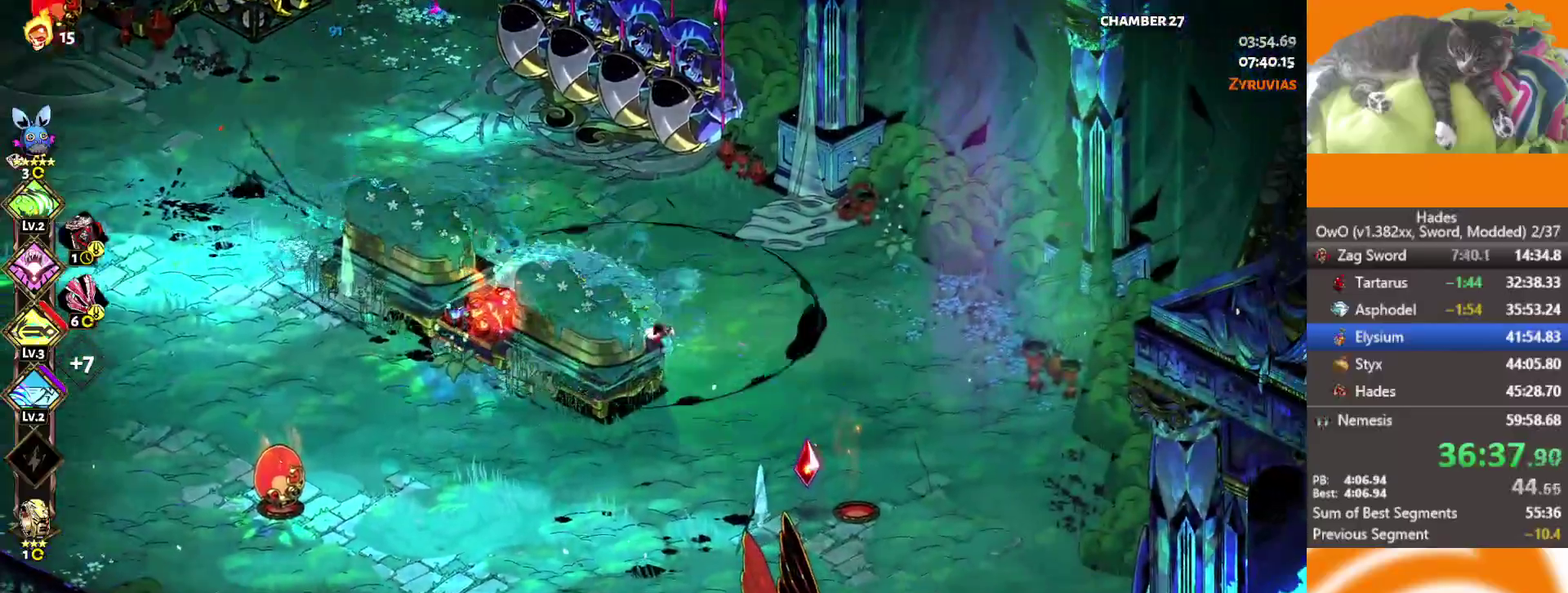
{"dt_ms": 500, "buttons": ["A"], "left_stick": "down-right", "right_stick": "center", "events": [[67, "A", "down"], [200, "A", "up"], [300, "A", "down"], [367, "A", "up"], [450, "A", "down"]]}
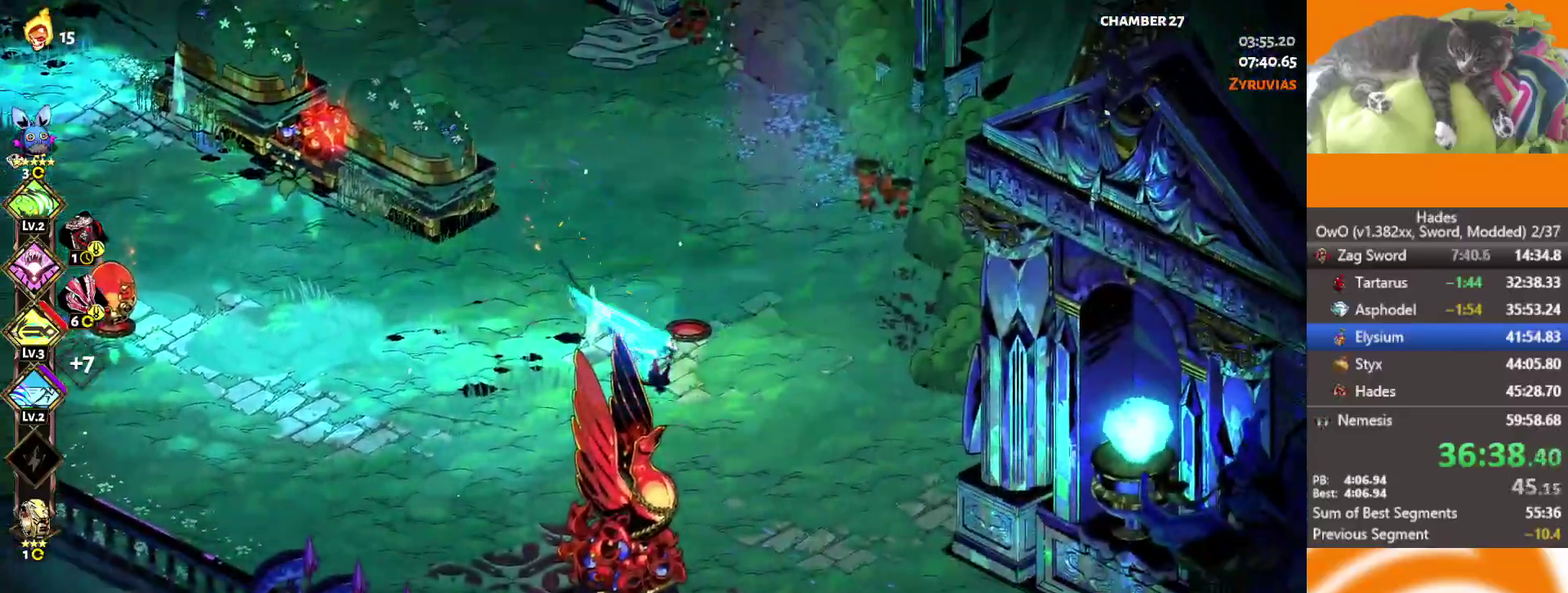
{"dt_ms": 500, "buttons": [], "left_stick": "left", "right_stick": "center", "events": [[117, "A", "up"], [150, "left_stick", "down"], [200, "left_stick", "down-left"], [283, "left_stick", "left"]]}
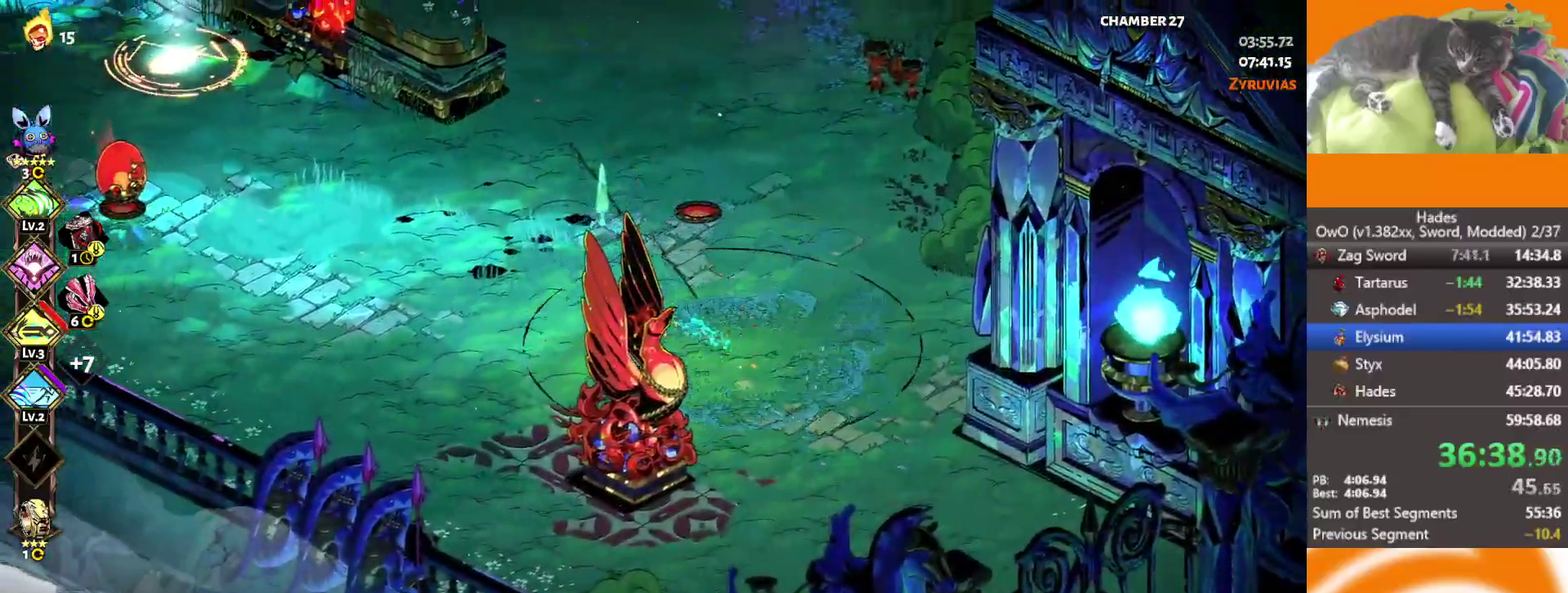
{"dt_ms": 500, "buttons": ["L2"], "left_stick": "up-left", "right_stick": "center", "events": [[233, "A", "down"], [233, "left_stick", "up-left"], [333, "A", "up"], [500, "L2", "down"]]}
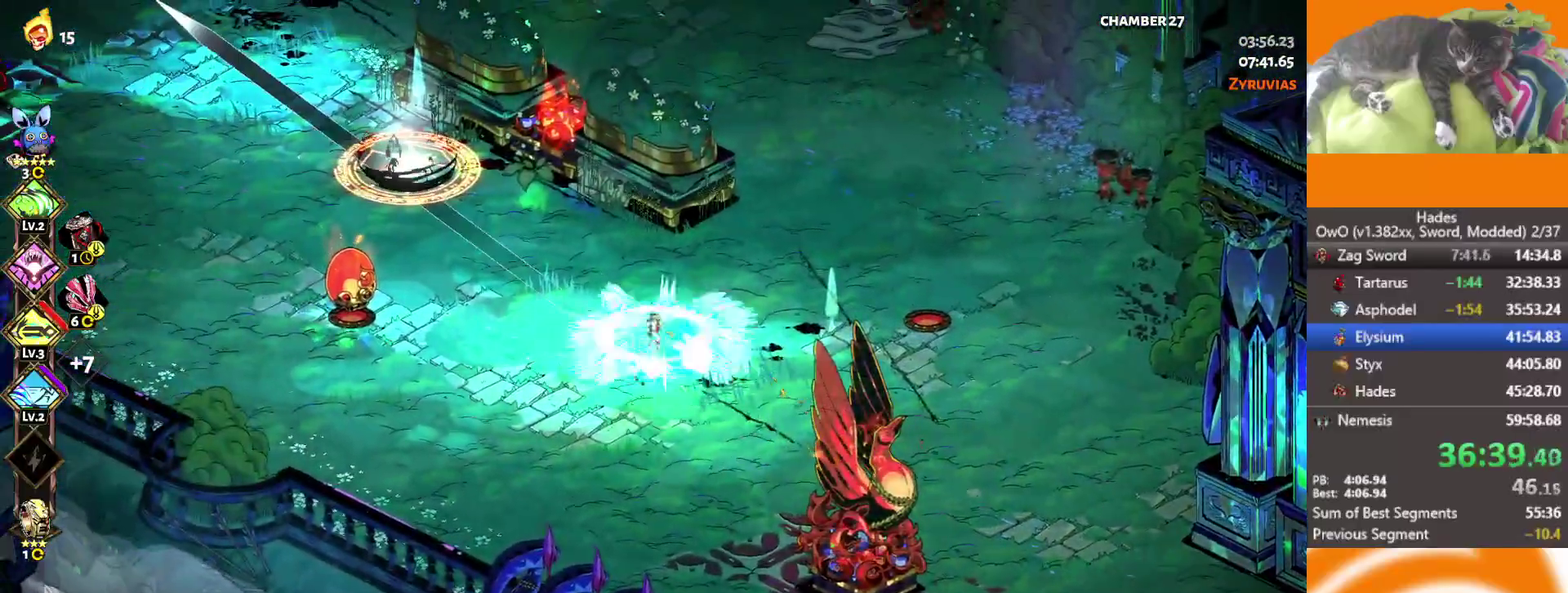
{"dt_ms": 500, "buttons": [], "left_stick": "up-left", "right_stick": "center", "events": [[133, "L2", "up"], [183, "A", "down"], [317, "X", "down"], [433, "A", "up"], [467, "X", "up"]]}
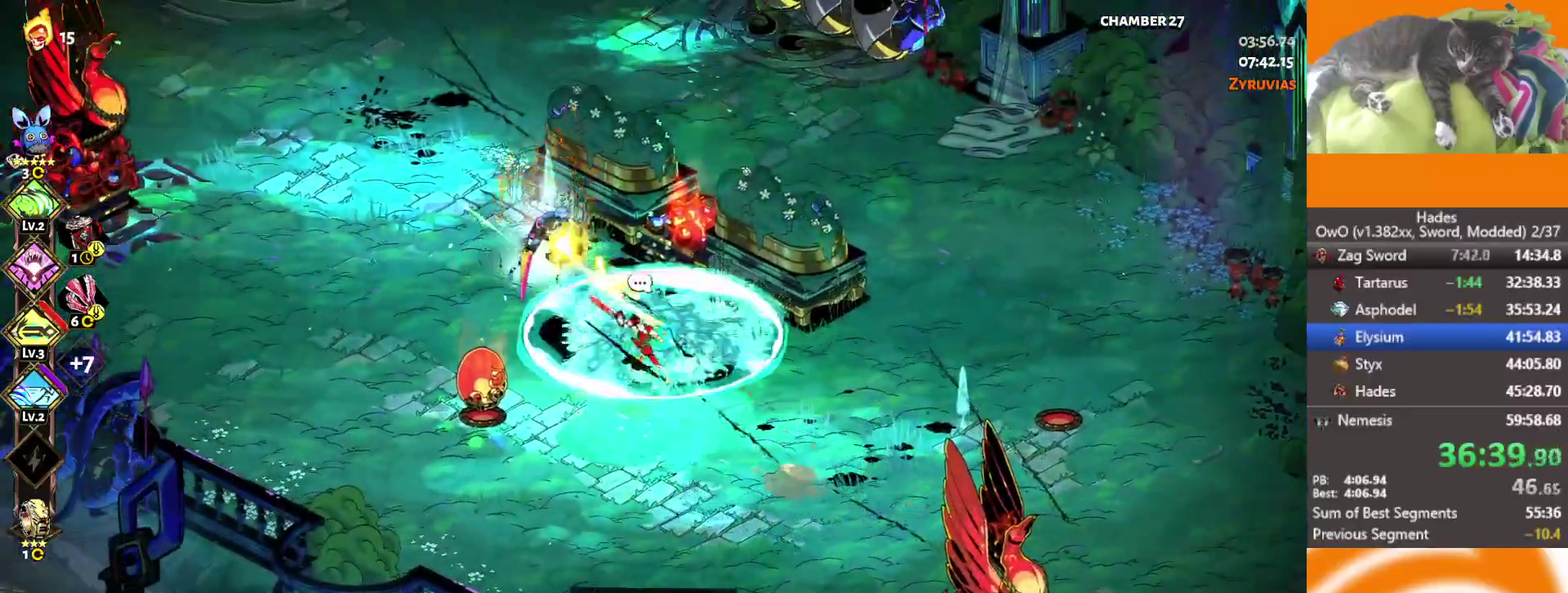
{"dt_ms": 500, "buttons": [], "left_stick": "up-left", "right_stick": "center", "events": [[33, "A", "down"], [33, "X", "down"], [133, "X", "up"], [150, "A", "up"], [200, "A", "down"], [200, "X", "down"], [317, "A", "up"], [317, "X", "up"]]}
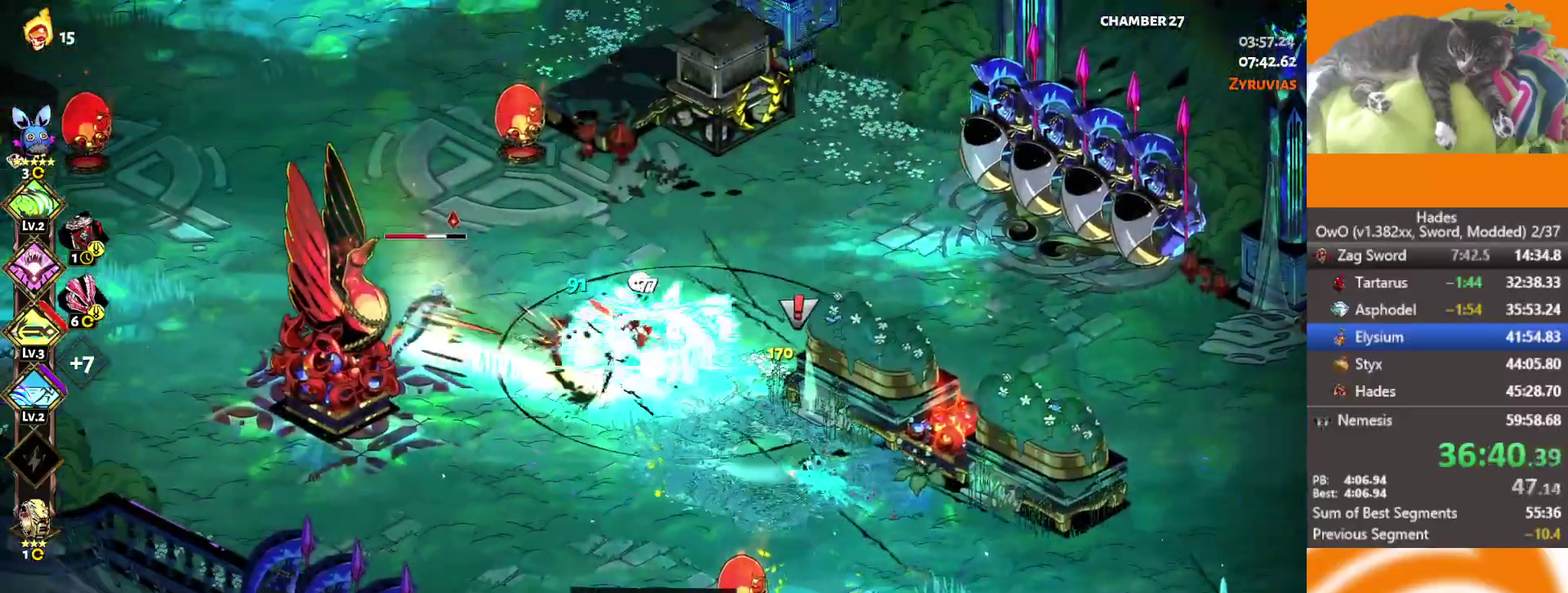
{"dt_ms": 500, "buttons": ["A", "X"], "left_stick": "left", "right_stick": "center", "events": [[50, "L2", "down"], [50, "R1", "down"], [83, "left_stick", "left"], [133, "R1", "up"], [217, "L2", "up"], [417, "A", "down"], [450, "X", "down"]]}
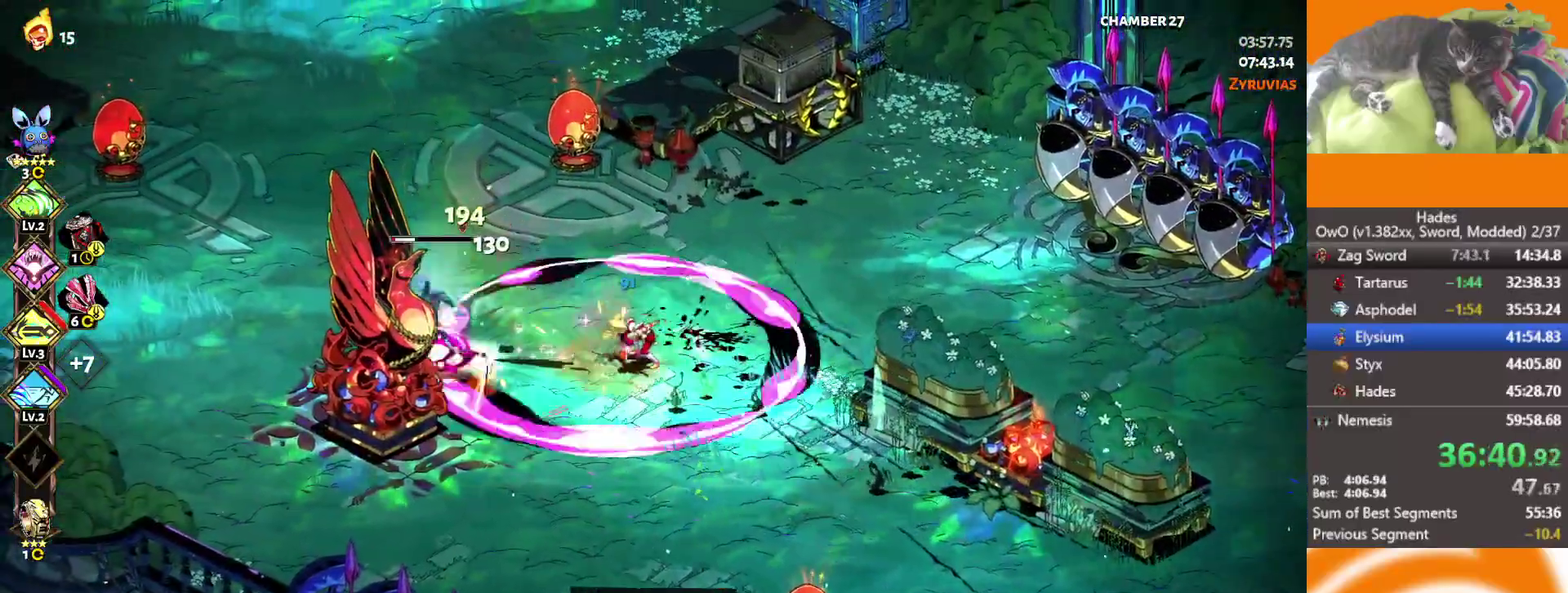
{"dt_ms": 500, "buttons": [], "left_stick": "left", "right_stick": "center", "events": [[117, "A", "up"], [117, "X", "up"], [167, "A", "down"], [167, "X", "down"], [300, "A", "up"], [300, "X", "up"]]}
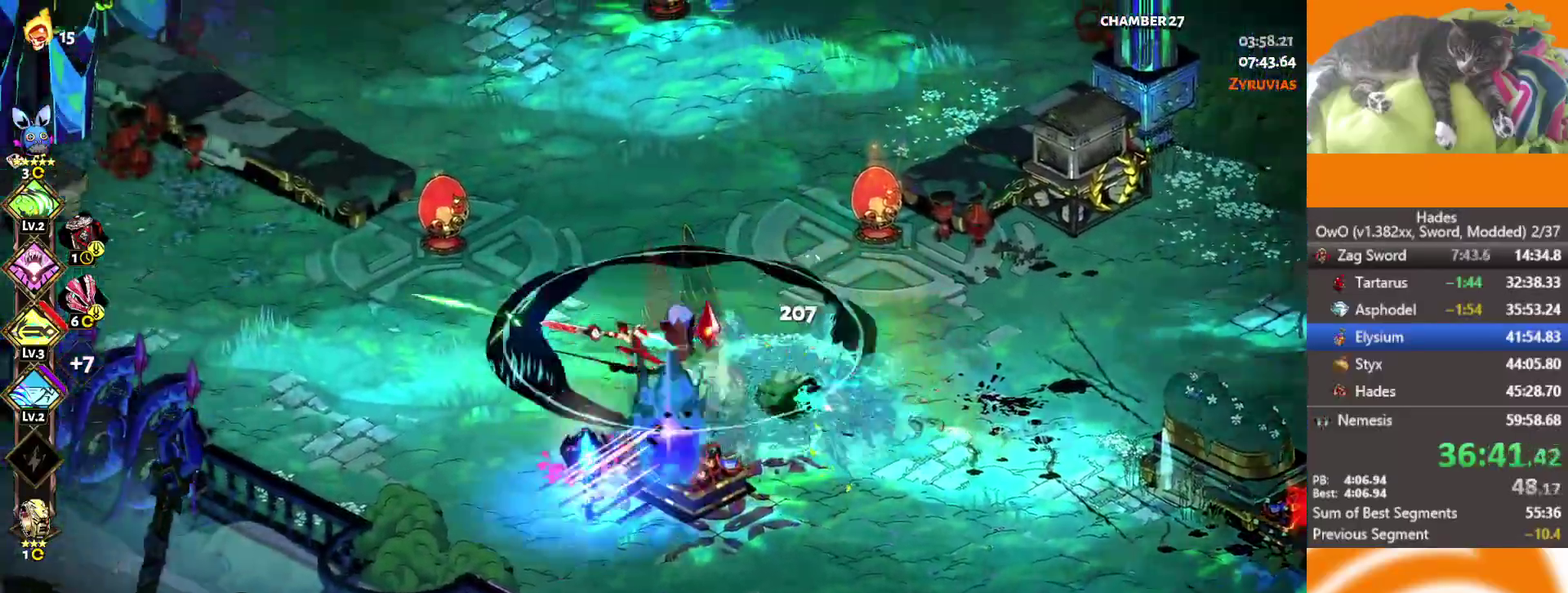
{"dt_ms": 500, "buttons": [], "left_stick": "up", "right_stick": "center", "events": [[67, "left_stick", "center"], [283, "left_stick", "down-left"], [367, "left_stick", "down"], [450, "left_stick", "up-right"], [500, "left_stick", "up"]]}
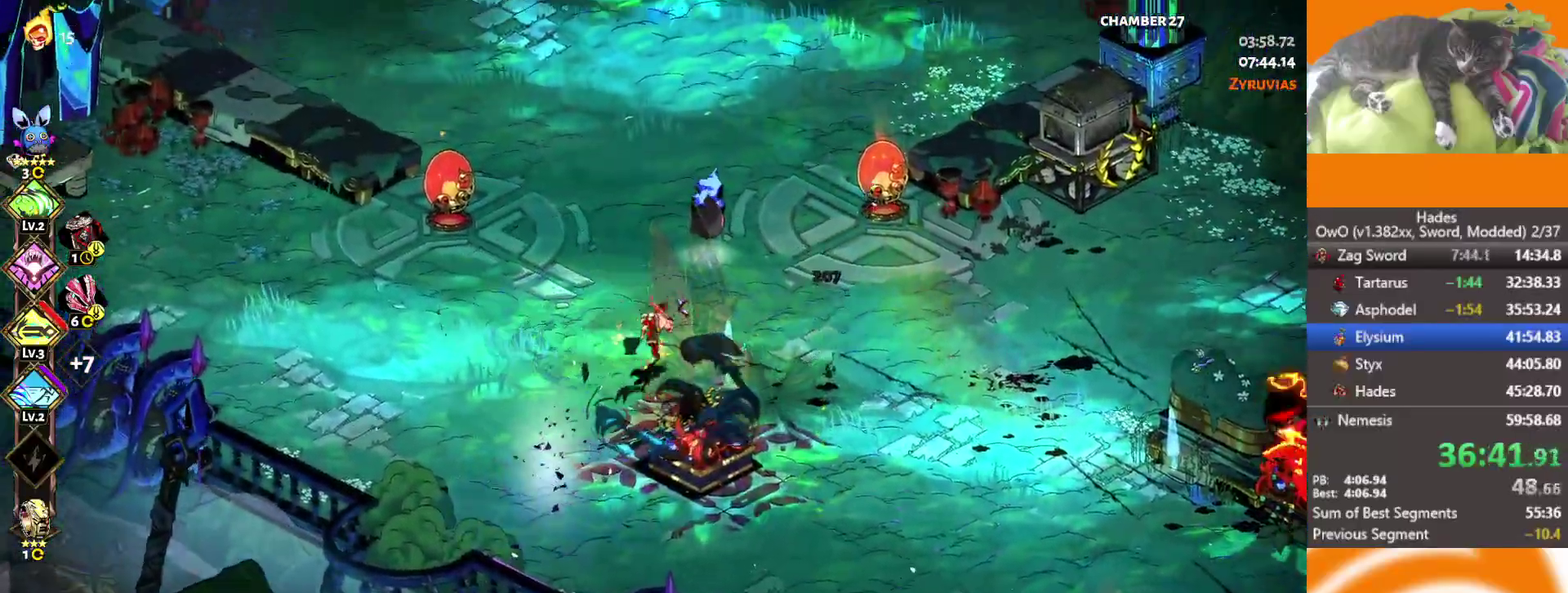
{"dt_ms": 500, "buttons": [], "left_stick": "up-left", "right_stick": "center", "events": [[33, "A", "down"], [50, "X", "down"], [217, "X", "up"], [267, "X", "down"], [267, "left_stick", "up-left"], [383, "X", "up"], [433, "A", "up"]]}
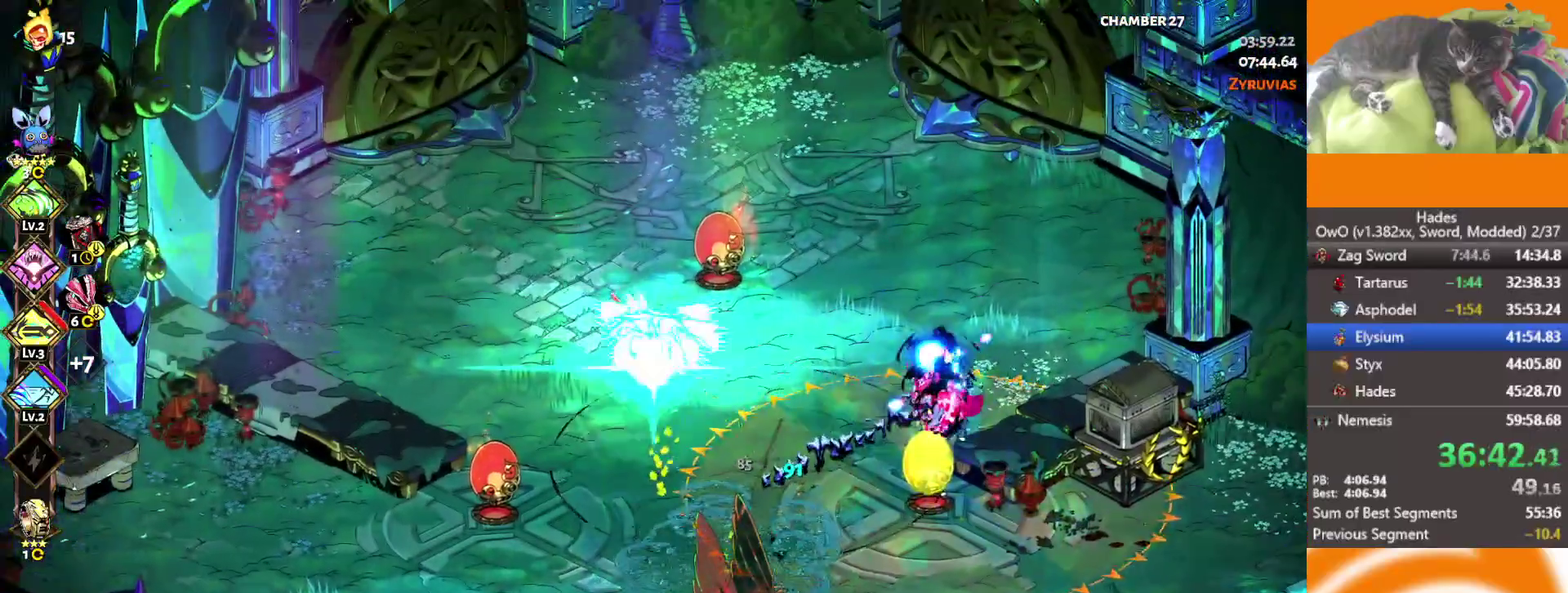
{"dt_ms": 500, "buttons": ["A"], "left_stick": "left", "right_stick": "center", "events": [[33, "left_stick", "left"], [150, "left_stick", "down-right"], [300, "left_stick", "left"], [383, "A", "down"], [433, "A", "up"], [500, "A", "down"]]}
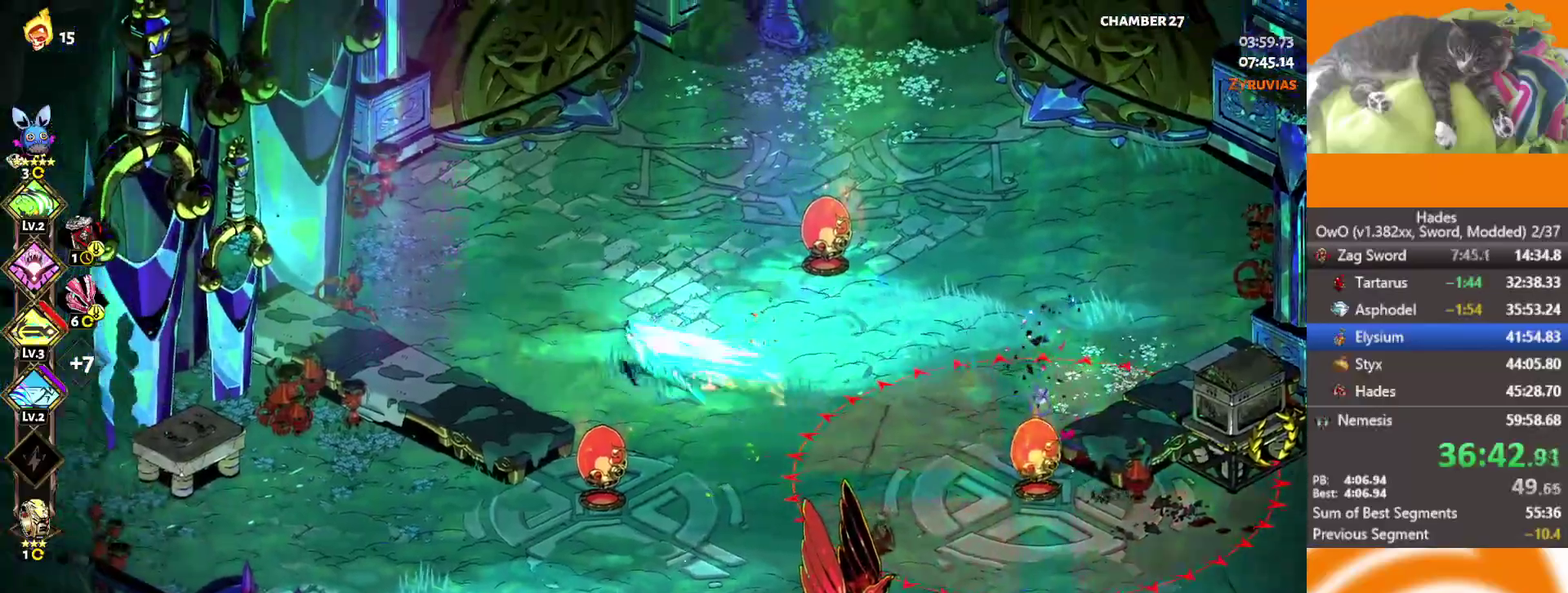
{"dt_ms": 500, "buttons": [], "left_stick": "left", "right_stick": "center", "events": [[83, "A", "up"], [167, "A", "down"], [250, "A", "up"]]}
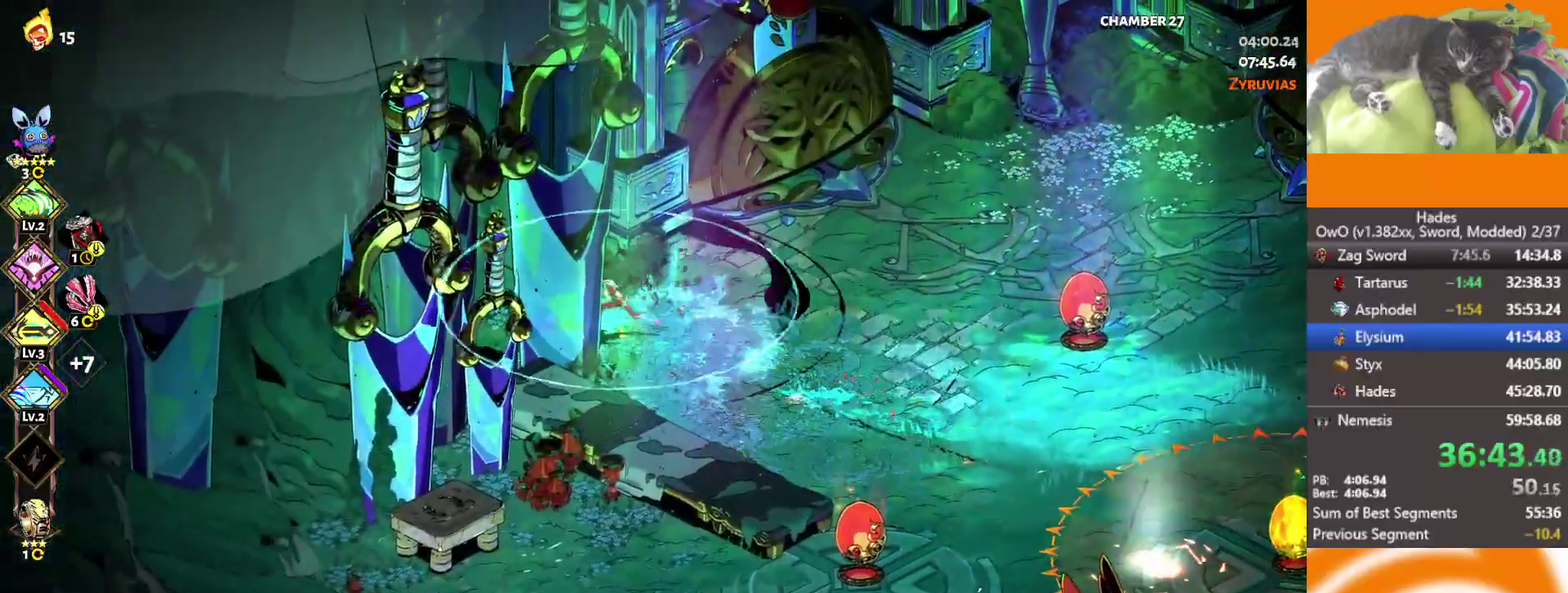
{"dt_ms": 500, "buttons": ["A", "L2"], "left_stick": "down-right", "right_stick": "center", "events": [[67, "left_stick", "center"], [283, "left_stick", "right"], [367, "left_stick", "down-right"], [383, "A", "down"], [467, "L2", "down"]]}
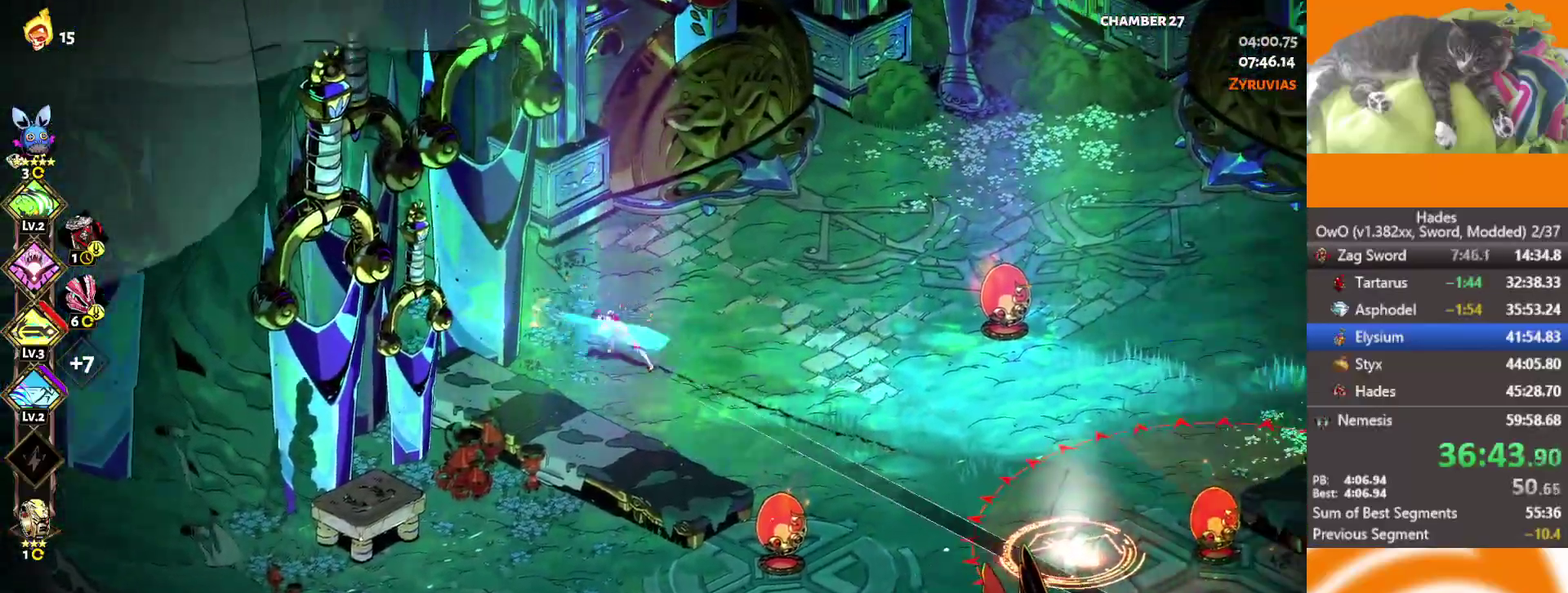
{"dt_ms": 500, "buttons": ["L2"], "left_stick": "down-right", "right_stick": "center", "events": [[17, "A", "up"], [100, "L2", "up"], [450, "L2", "down"]]}
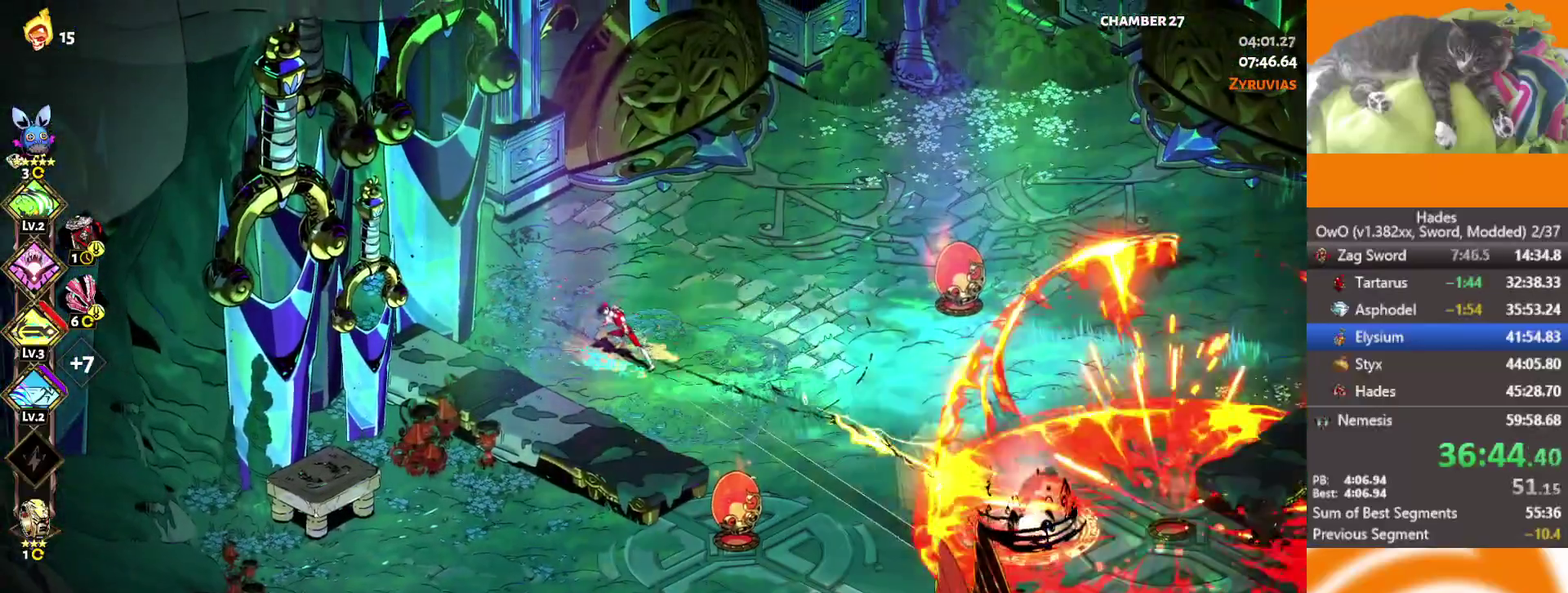
{"dt_ms": 500, "buttons": ["A"], "left_stick": "down", "right_stick": "center", "events": [[50, "L2", "up"], [150, "L2", "down"], [233, "L2", "up"], [283, "left_stick", "down"], [317, "A", "down"], [433, "A", "up"], [483, "A", "down"]]}
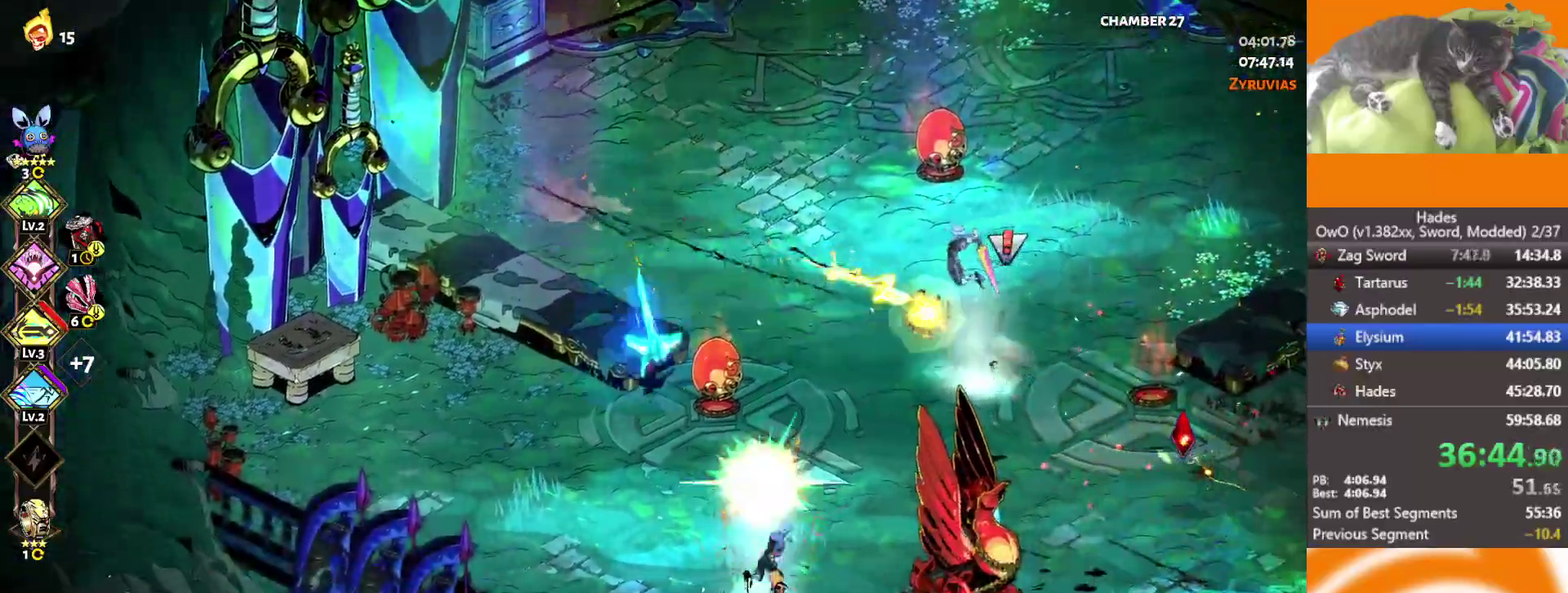
{"dt_ms": 500, "buttons": [], "left_stick": "down-right", "right_stick": "center", "events": [[67, "X", "down"], [83, "left_stick", "down-right"], [200, "A", "up"], [217, "X", "up"], [317, "L2", "down"], [483, "L2", "up"]]}
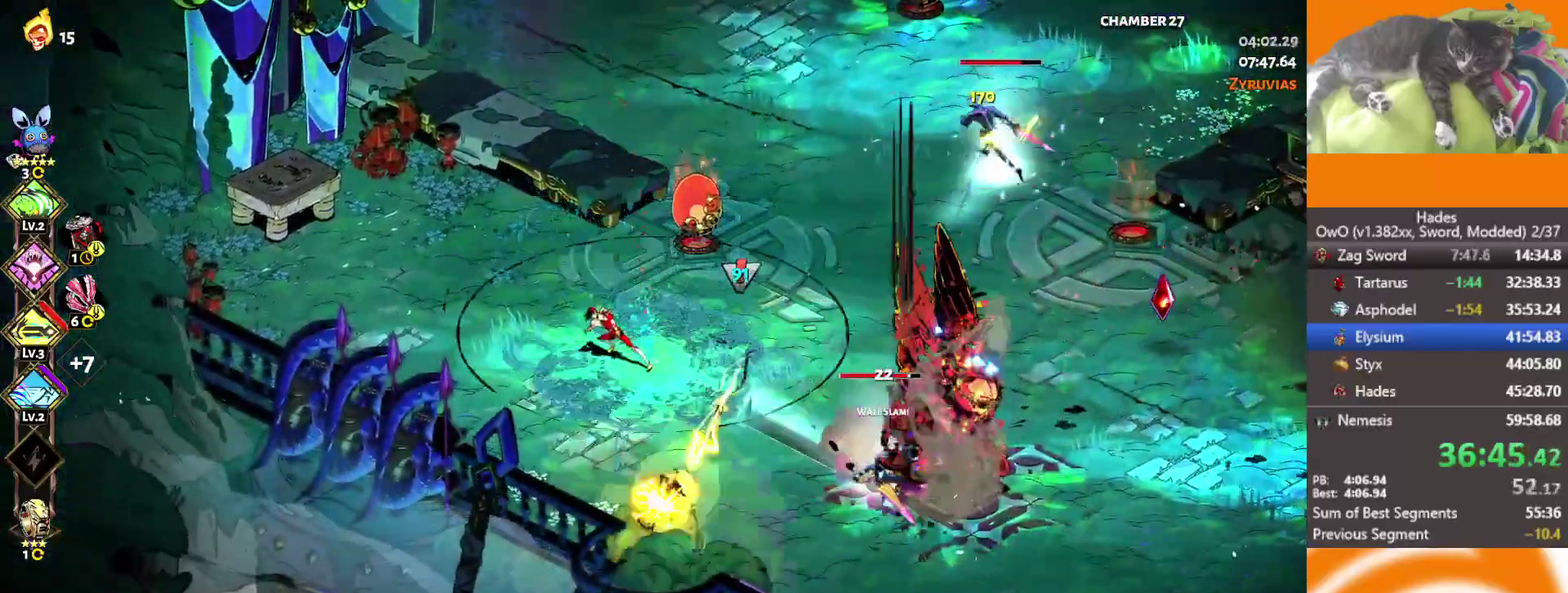
{"dt_ms": 500, "buttons": ["A"], "left_stick": "up-right", "right_stick": "center", "events": [[117, "A", "down"], [133, "X", "down"], [300, "A", "up"], [300, "X", "up"], [300, "left_stick", "right"], [383, "A", "down"], [383, "X", "down"], [450, "left_stick", "up-right"], [500, "X", "up"]]}
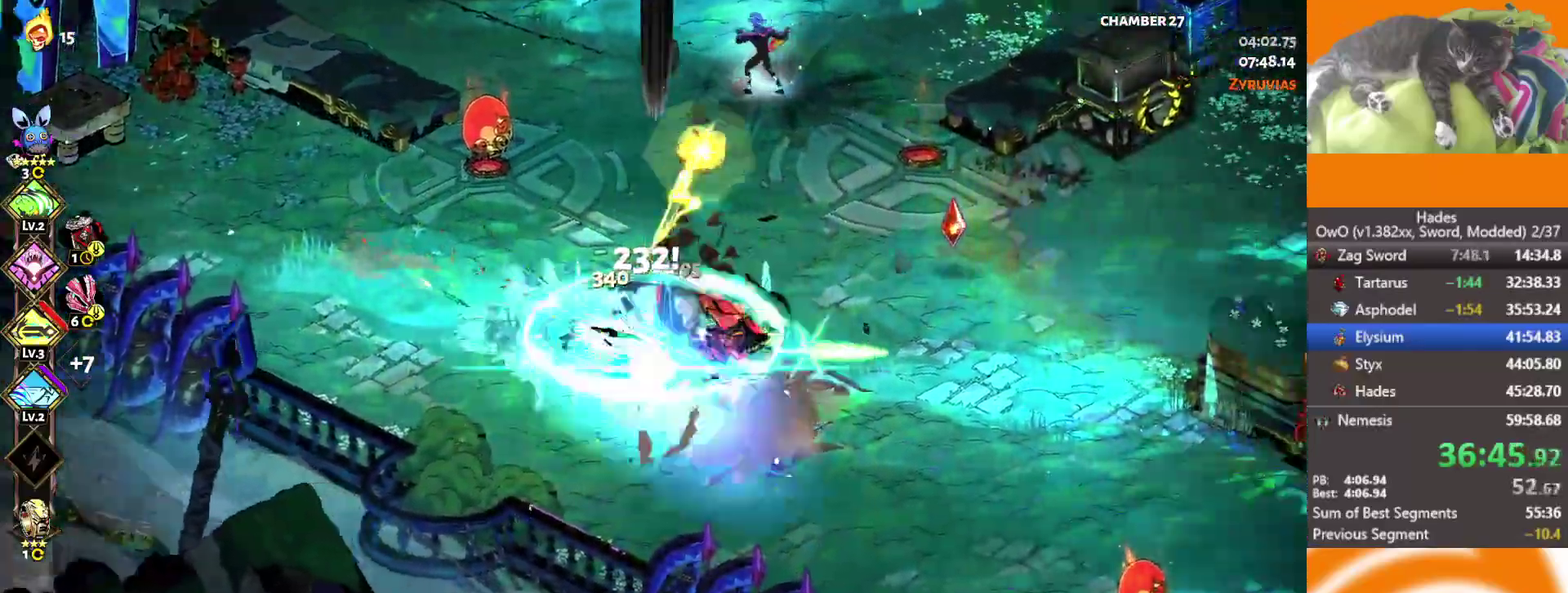
{"dt_ms": 500, "buttons": [], "left_stick": "up", "right_stick": "center"}
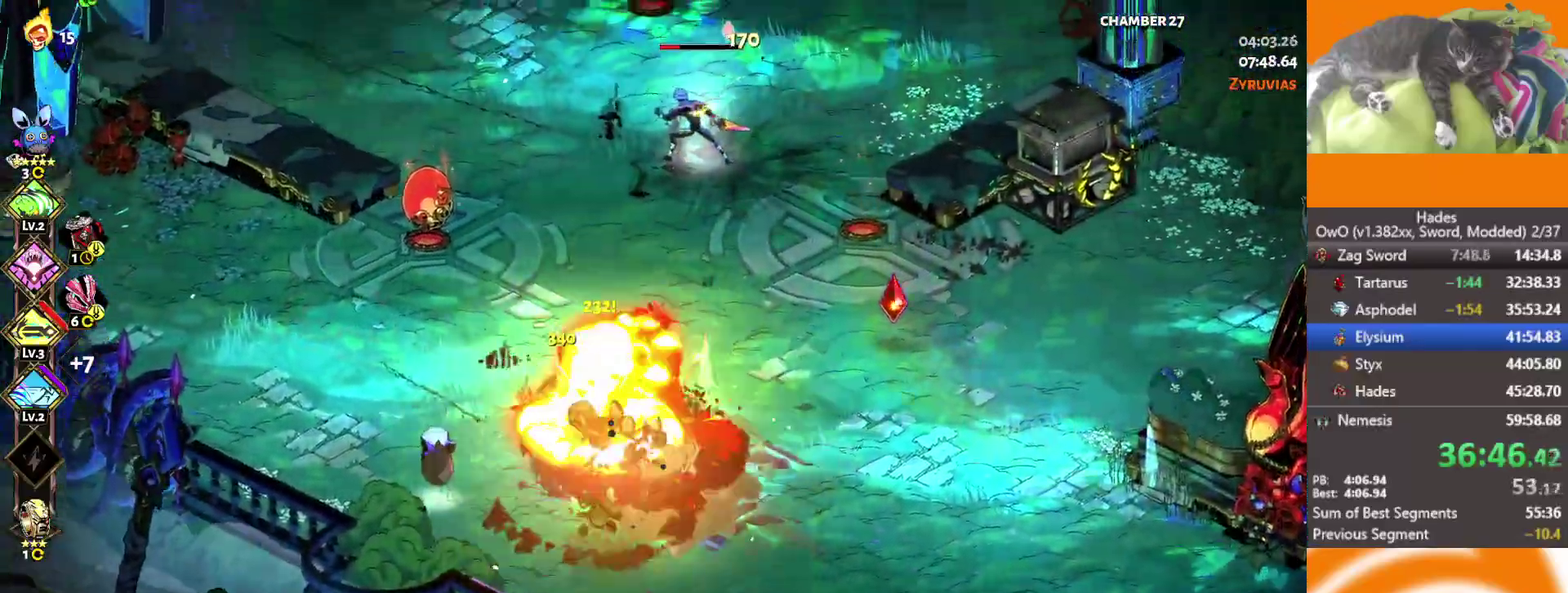
{"dt_ms": 500, "buttons": ["L2"], "left_stick": "right", "right_stick": "center", "events": [[100, "A", "down"], [133, "X", "down"], [217, "left_stick", "up-right"], [283, "A", "up"], [283, "X", "up"], [317, "left_stick", "right"], [450, "L2", "down"]]}
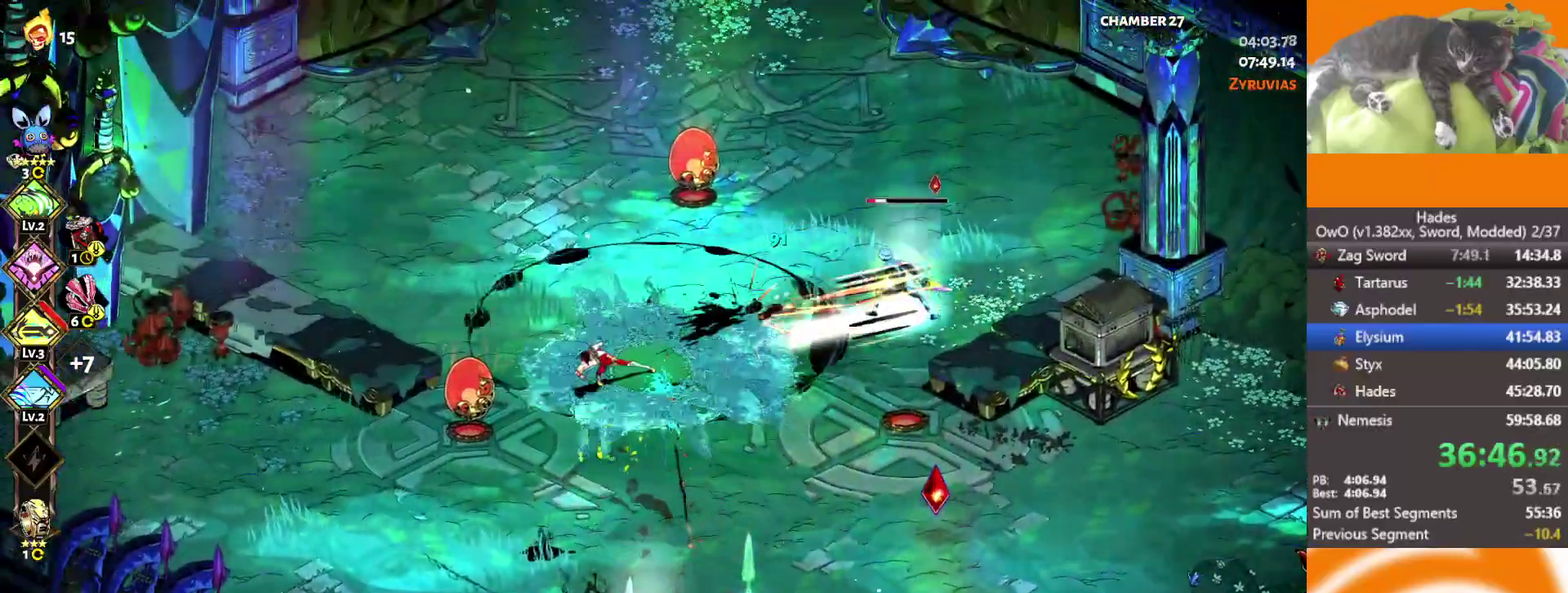
{"dt_ms": 500, "buttons": ["A"], "left_stick": "down", "right_stick": "center", "events": [[150, "L2", "up"], [233, "left_stick", "down-left"], [283, "A", "down"], [317, "left_stick", "down"]]}
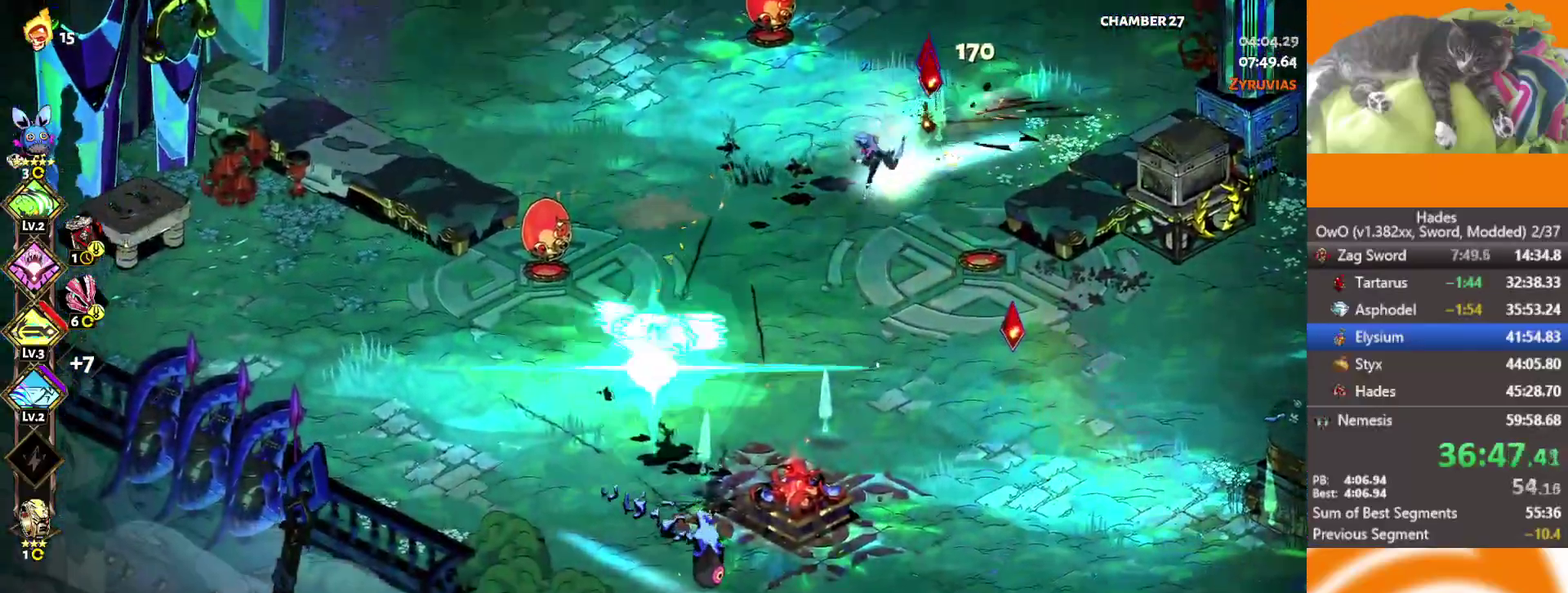
{"dt_ms": 500, "buttons": ["X"], "left_stick": "down-right", "right_stick": "center", "events": [[267, "left_stick", "down-right"], [317, "A", "up"], [400, "X", "down"]]}
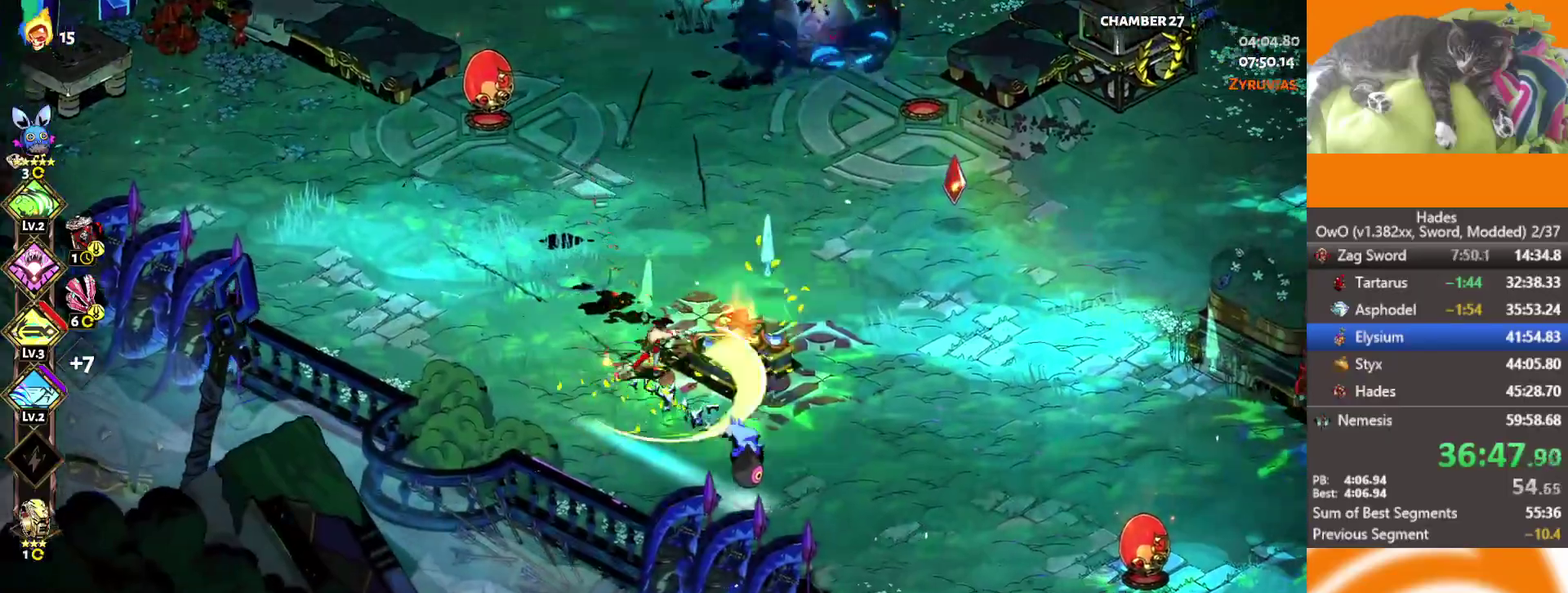
{"dt_ms": 500, "buttons": ["A", "X"], "left_stick": "down-right", "right_stick": "center", "events": [[67, "X", "up"], [183, "L2", "down"], [333, "L2", "up"], [417, "A", "down"], [433, "X", "down"]]}